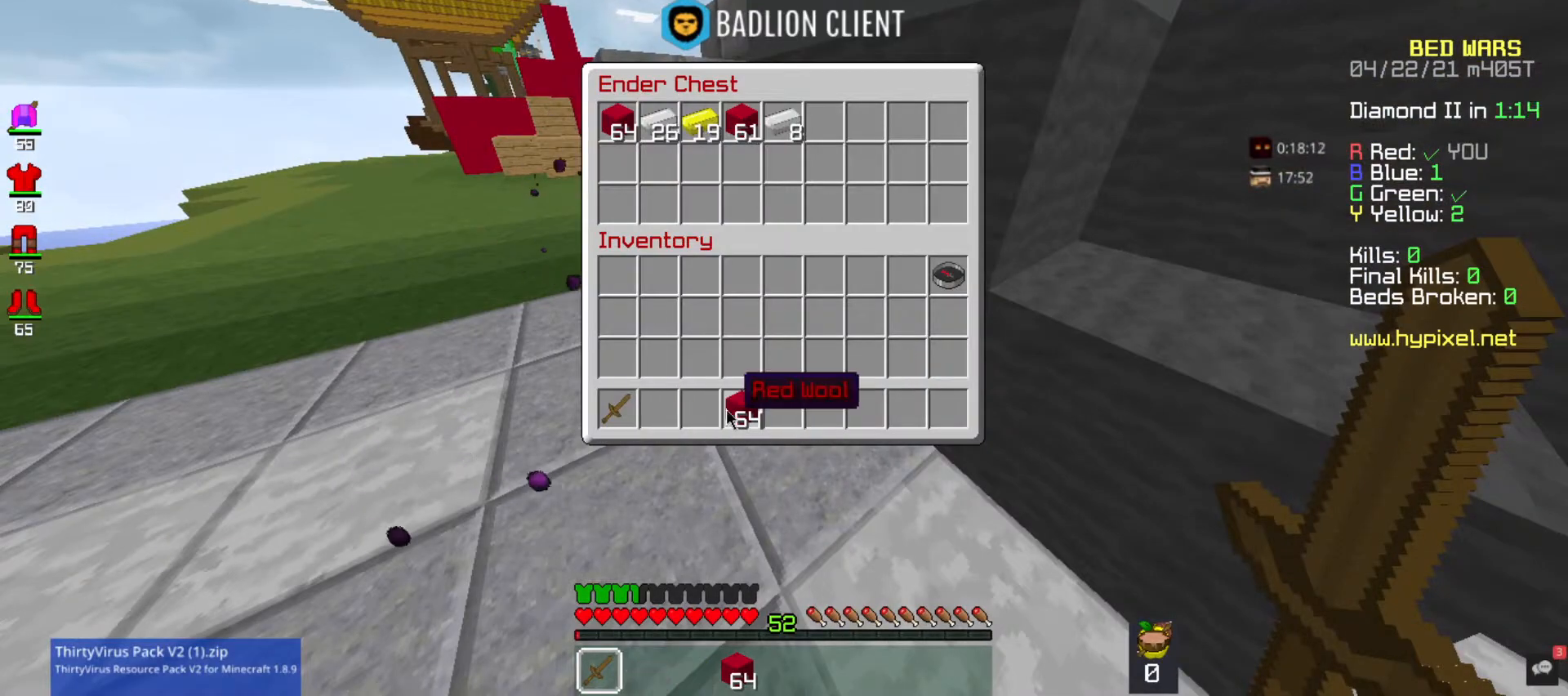
Gameplay with keyboard and mouse; each line is a JSON object with the keys and mouse buttons held at the frame after it. "events" lists presses ("down") and releases ("up") of "a", "d", "s", "space", "w", "mouse_left" and "mouse_right" between this image and that frame as [ms after this image, input, new state], when the widget could be followed in between. "mouse_left", "mouse_right" = the "left", "right" buttons of the "mouse" list. No other keys are recorded. Fast repeated clicks can show as one long hold. Mouse movement is not recorded.
{"keys": [], "mouse": [], "events": []}
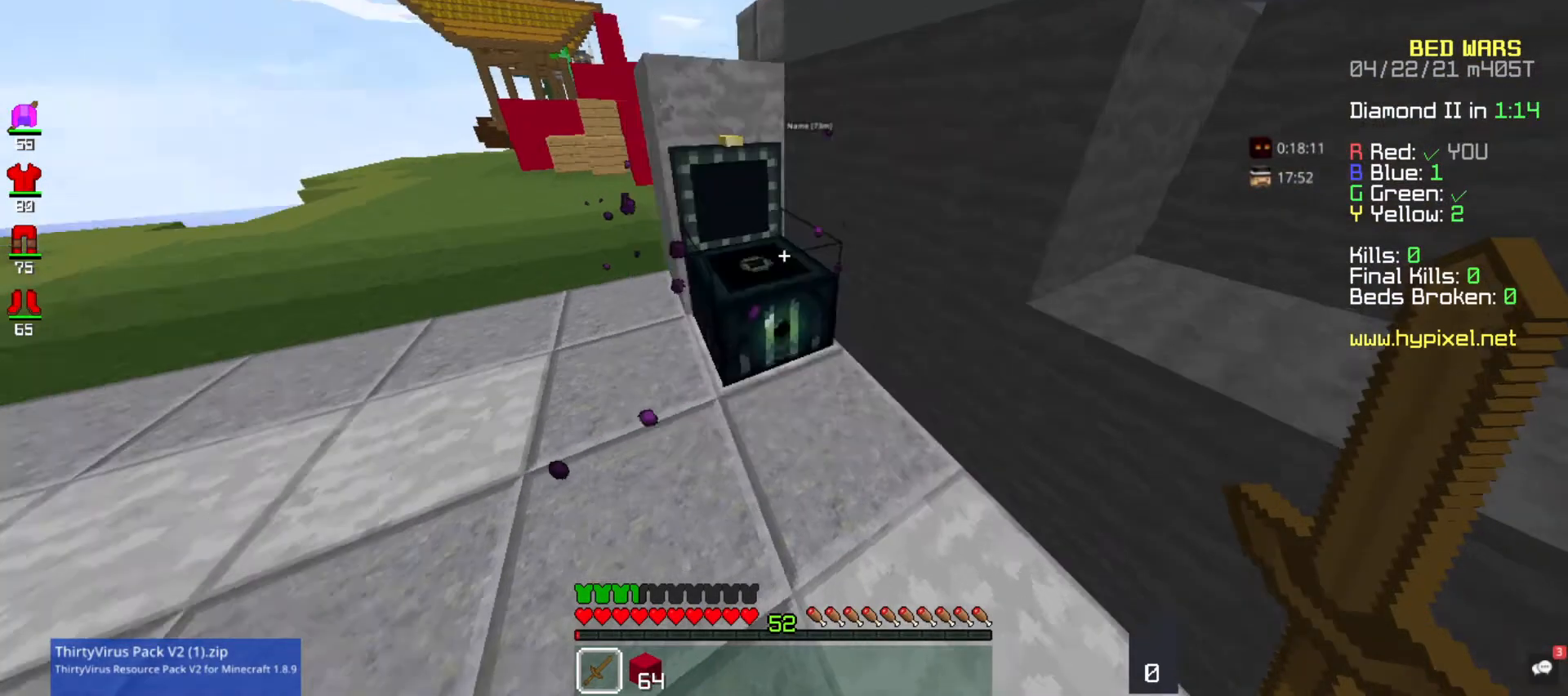
{"keys": ["w"], "mouse": ["left"], "events": [[33, "w", "down"], [300, "mouse_left", "down"]]}
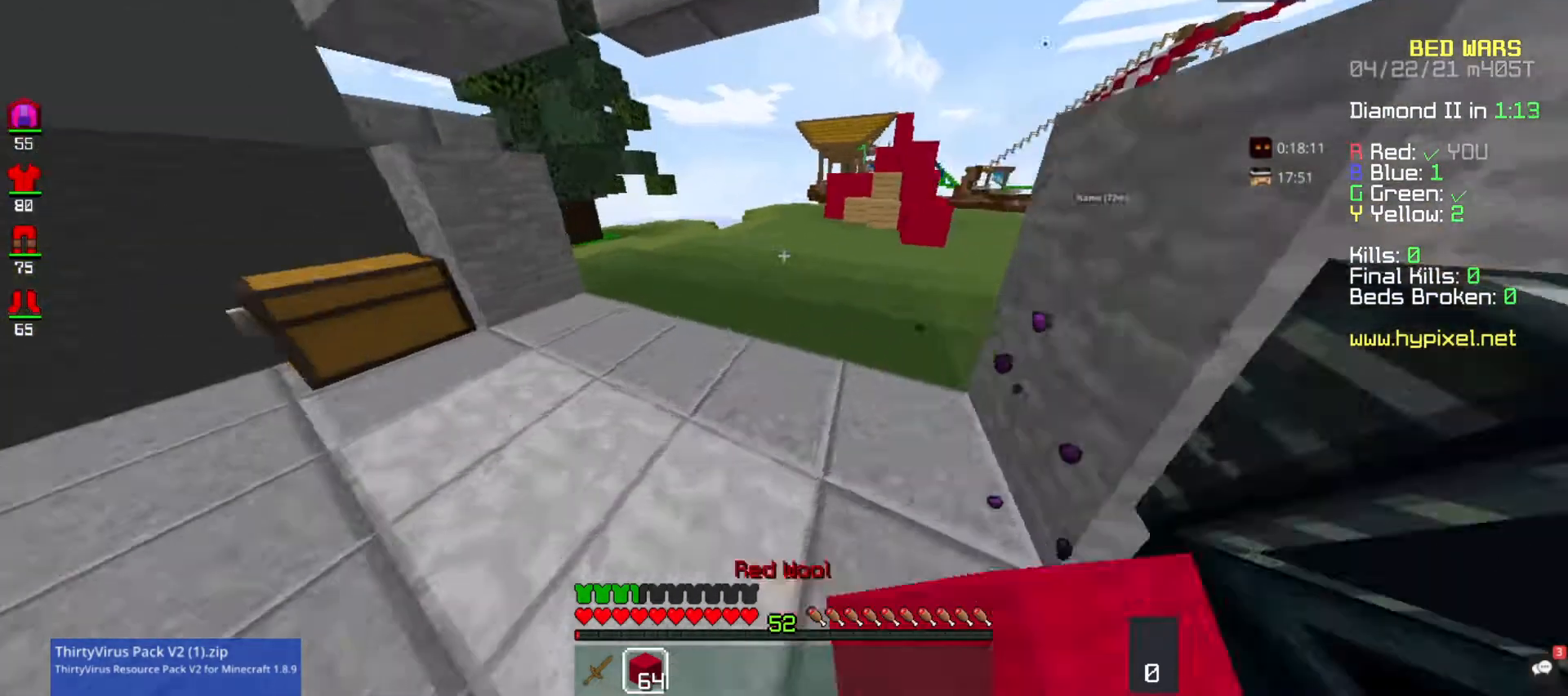
{"keys": ["d", "w"], "mouse": ["left"], "events": [[367, "d", "down"], [367, "s", "down"], [500, "s", "up"]]}
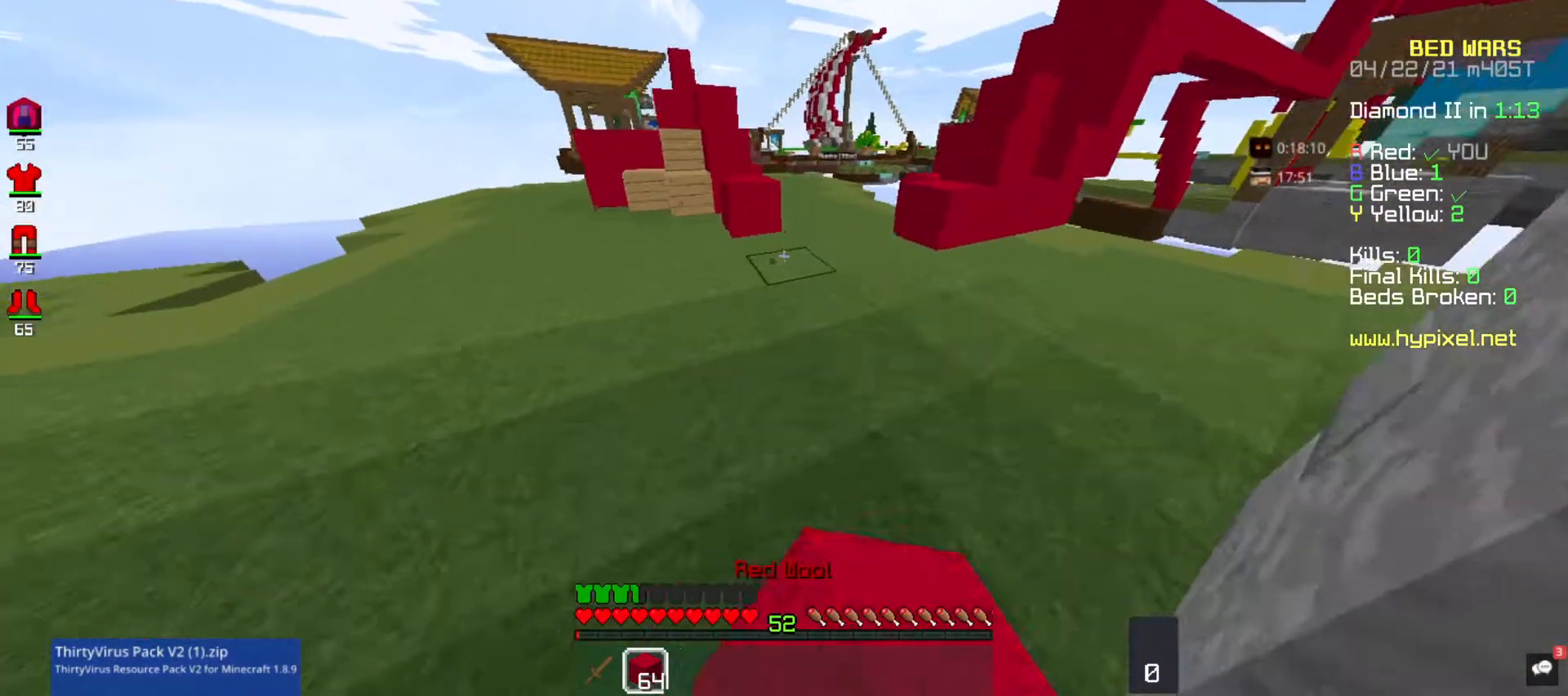
{"keys": ["w"], "mouse": [], "events": [[267, "mouse_left", "up"], [333, "d", "up"]]}
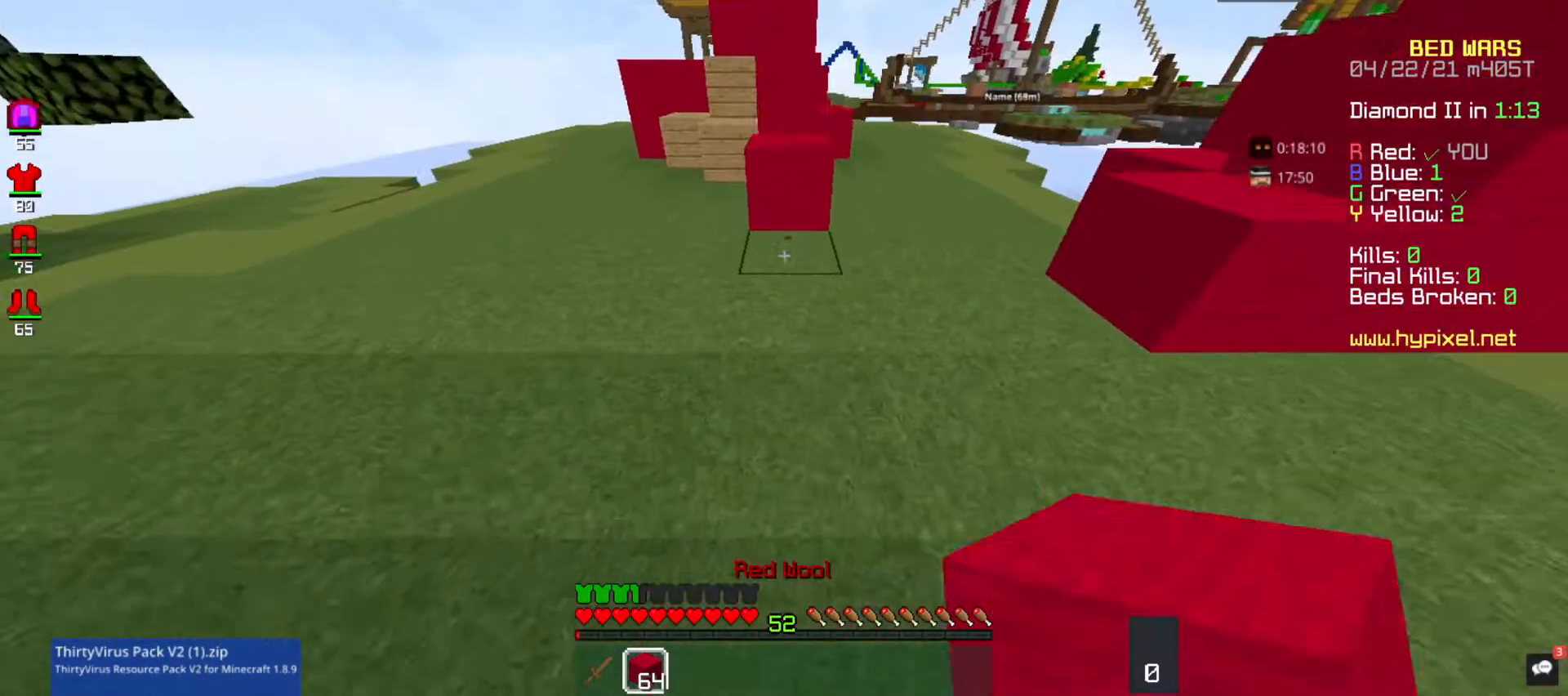
{"keys": ["d", "w"], "mouse": [], "events": [[267, "d", "down"]]}
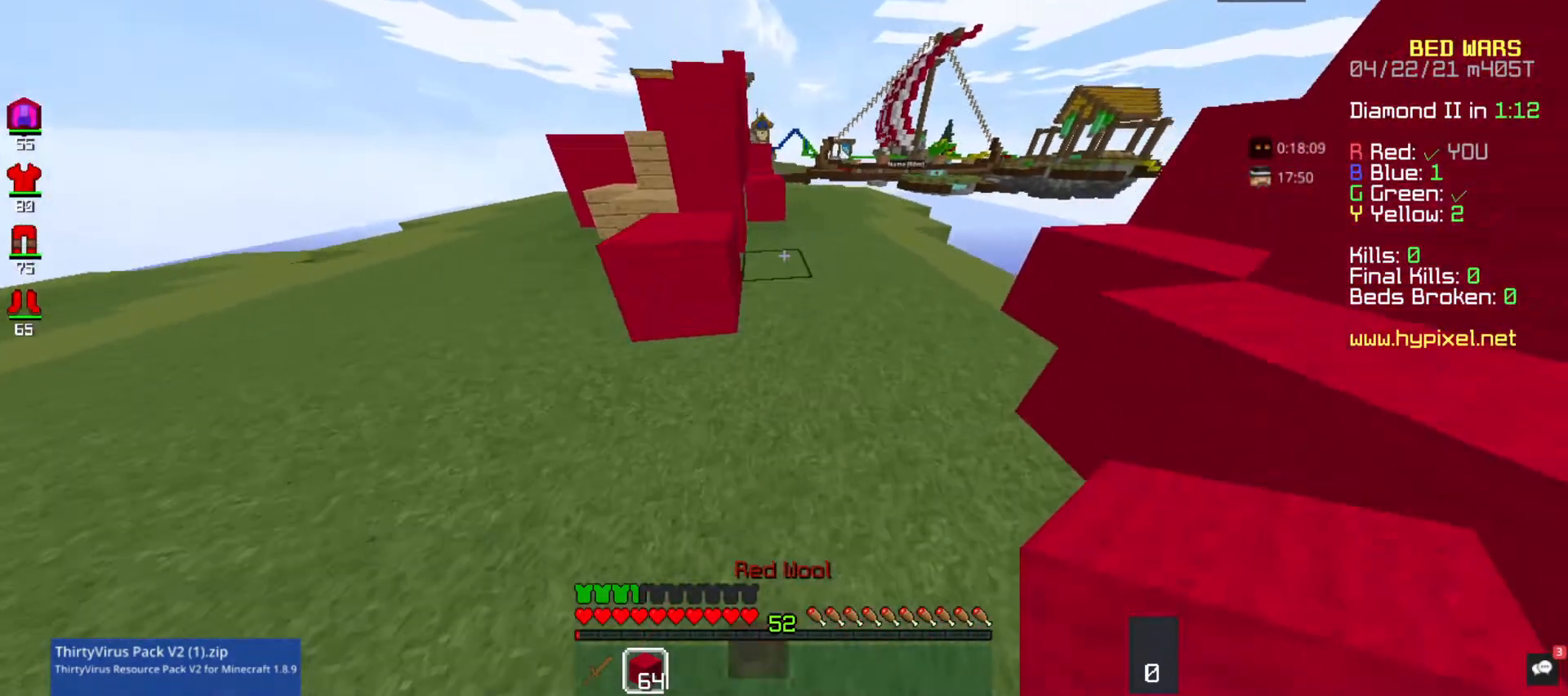
{"keys": ["w"], "mouse": [], "events": [[200, "d", "up"]]}
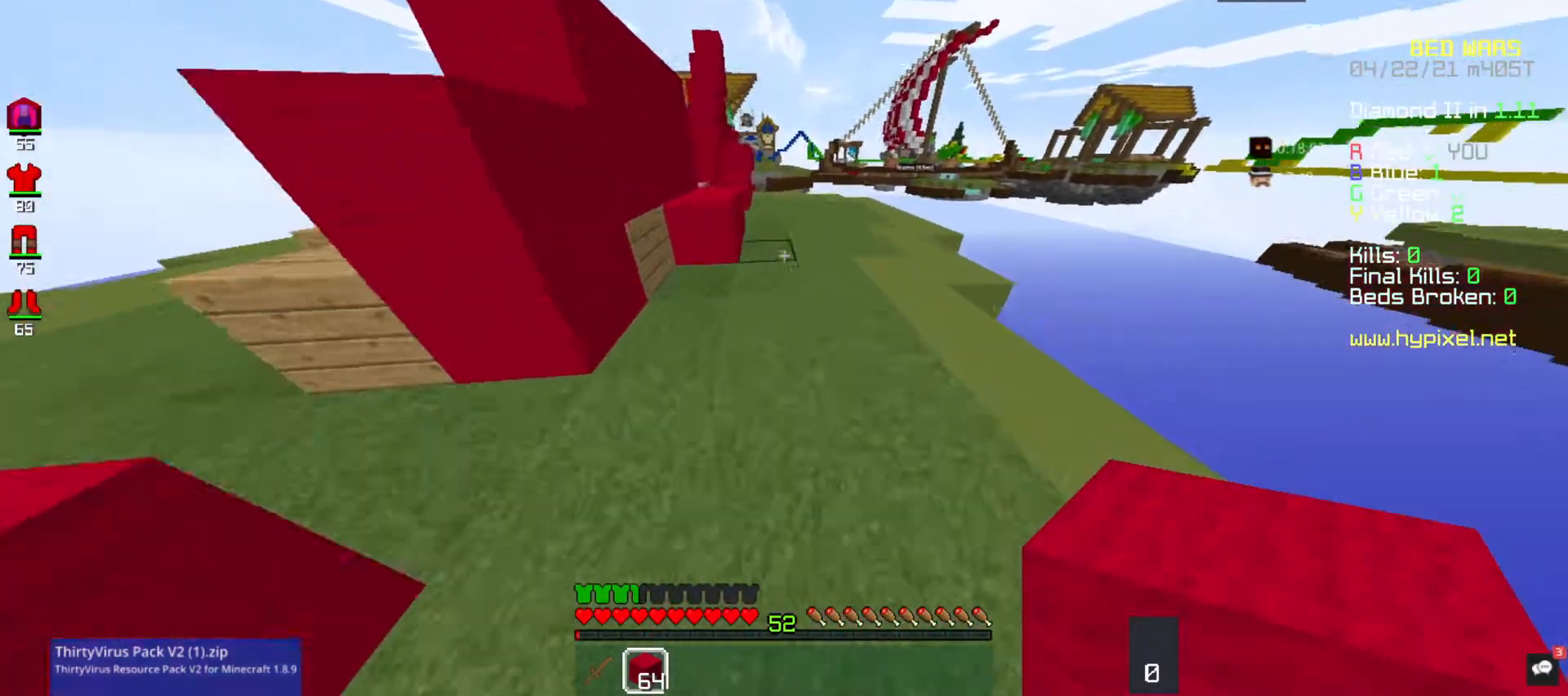
{"keys": ["w"], "mouse": [], "events": []}
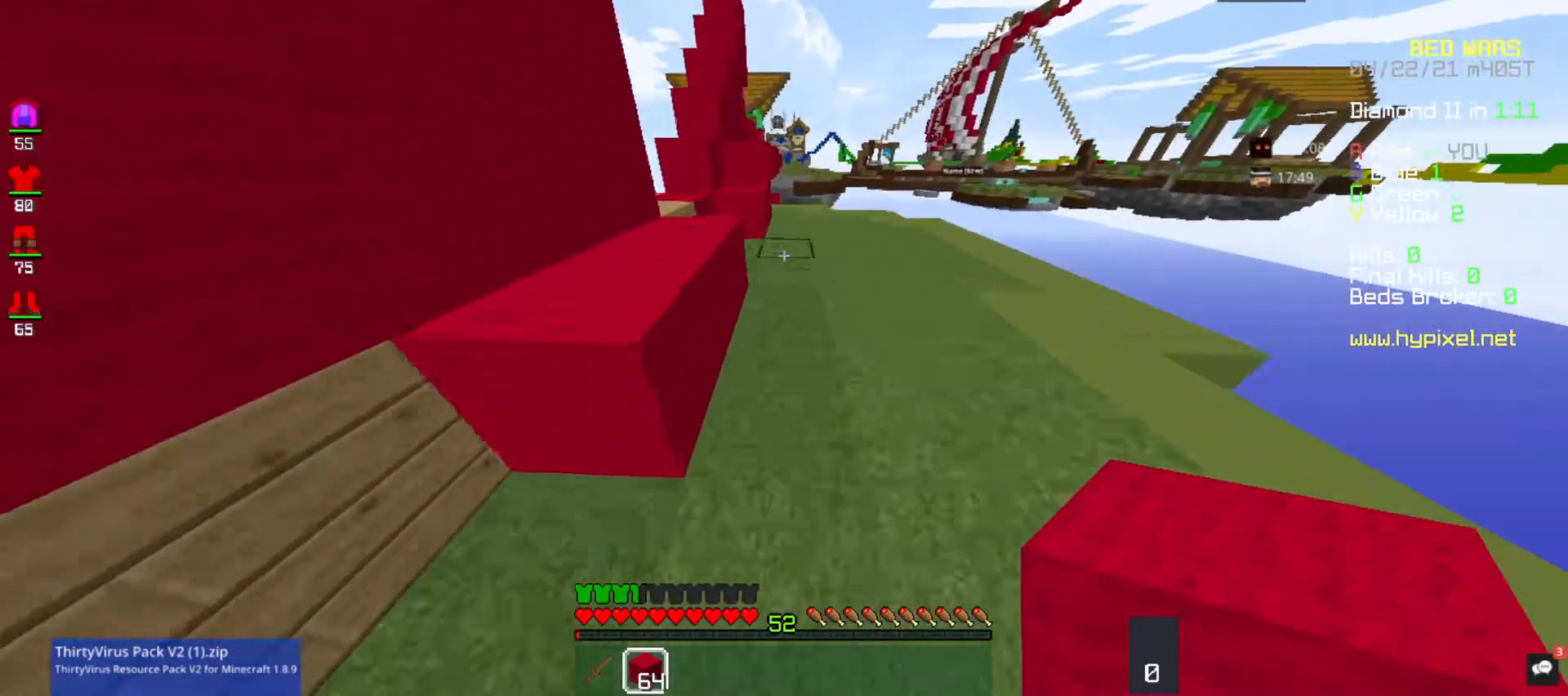
{"keys": ["a", "w"], "mouse": [], "events": [[500, "a", "down"]]}
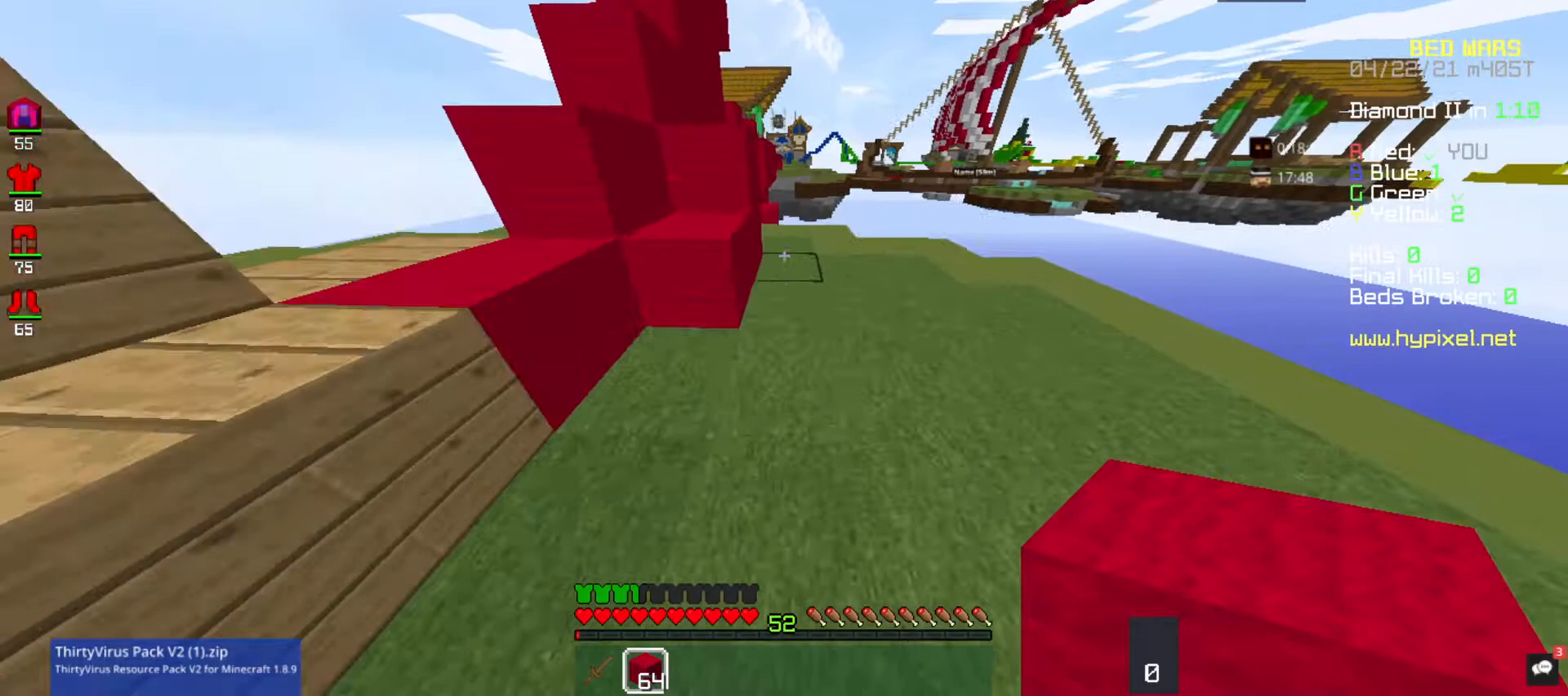
{"keys": ["w"], "mouse": [], "events": [[133, "space", "down"], [400, "a", "up"], [433, "space", "up"]]}
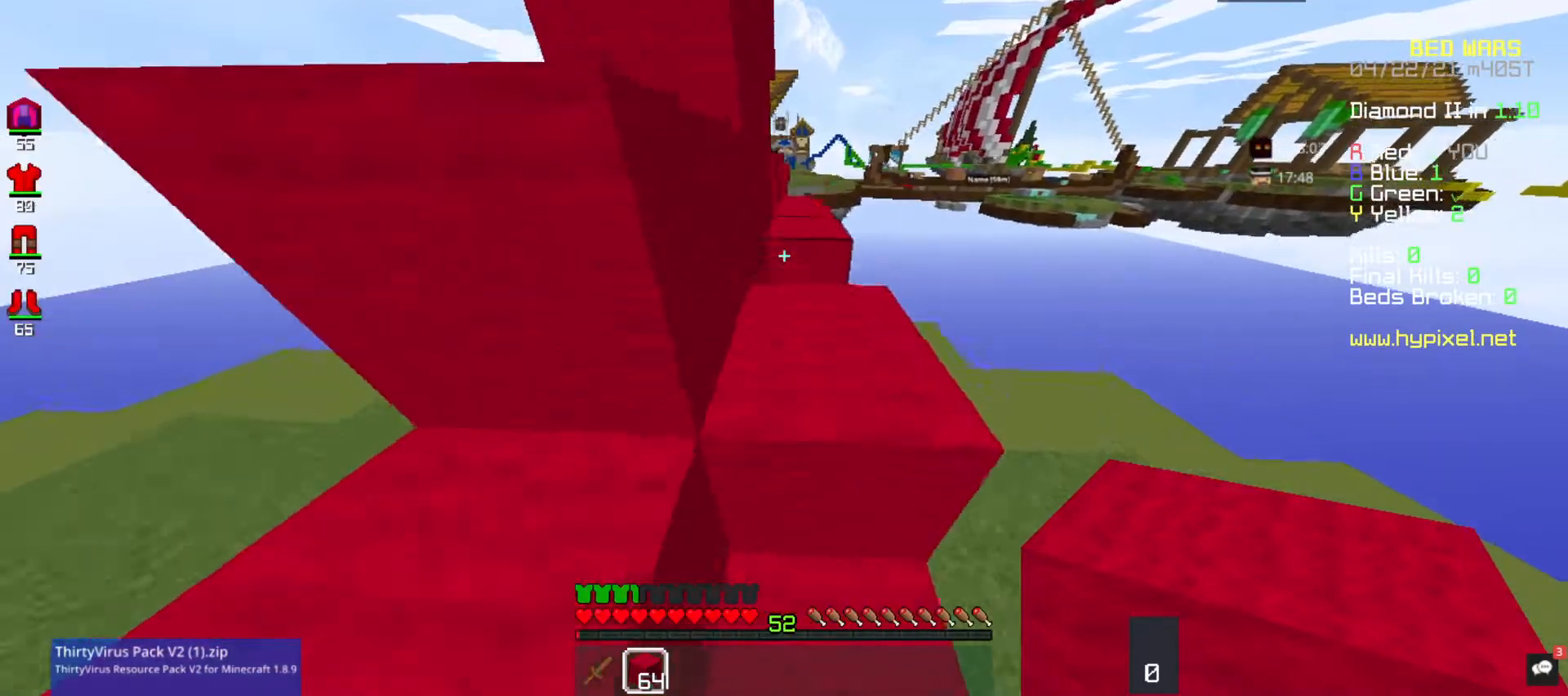
{"keys": ["a", "w"], "mouse": [], "events": [[100, "a", "down"], [100, "space", "down"], [333, "space", "up"]]}
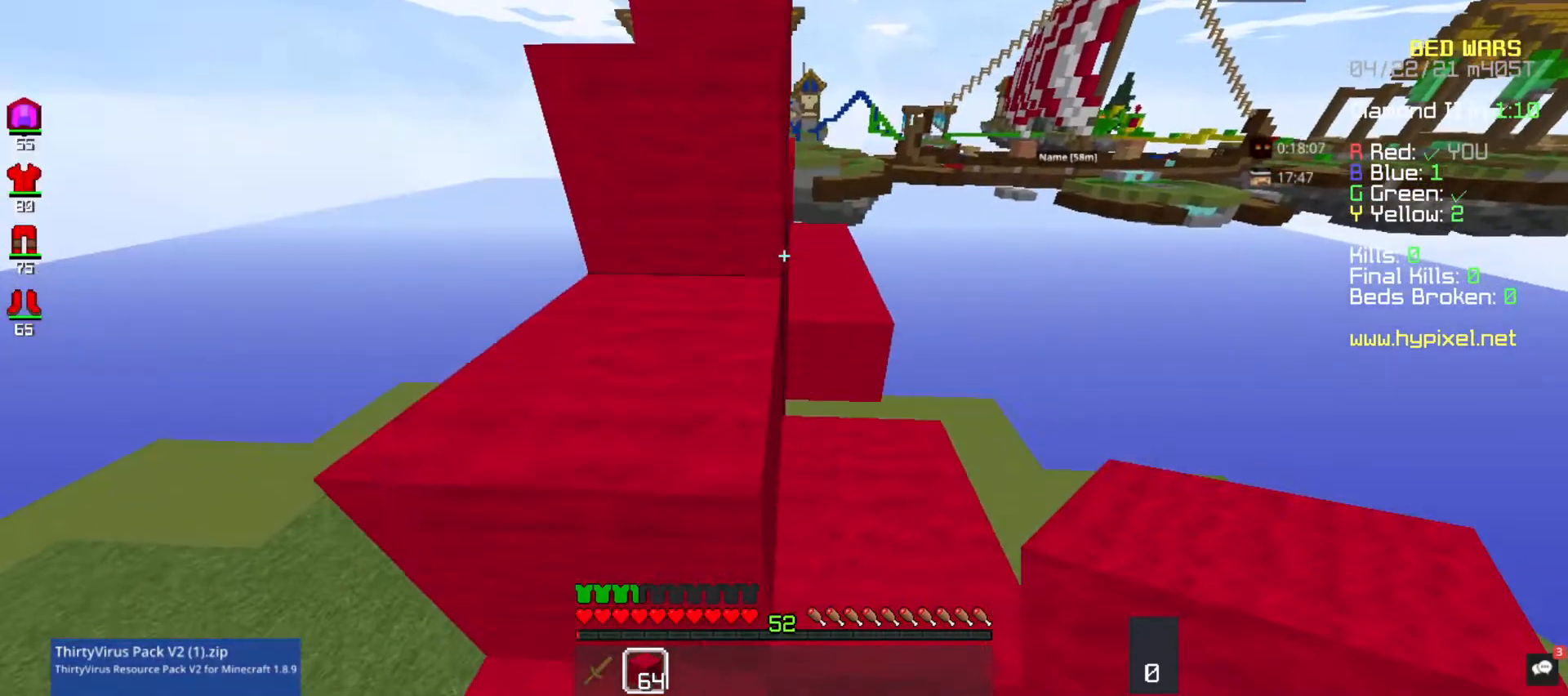
{"keys": ["space", "w"], "mouse": [], "events": [[33, "space", "down"], [233, "a", "up"], [433, "space", "up"], [500, "space", "down"]]}
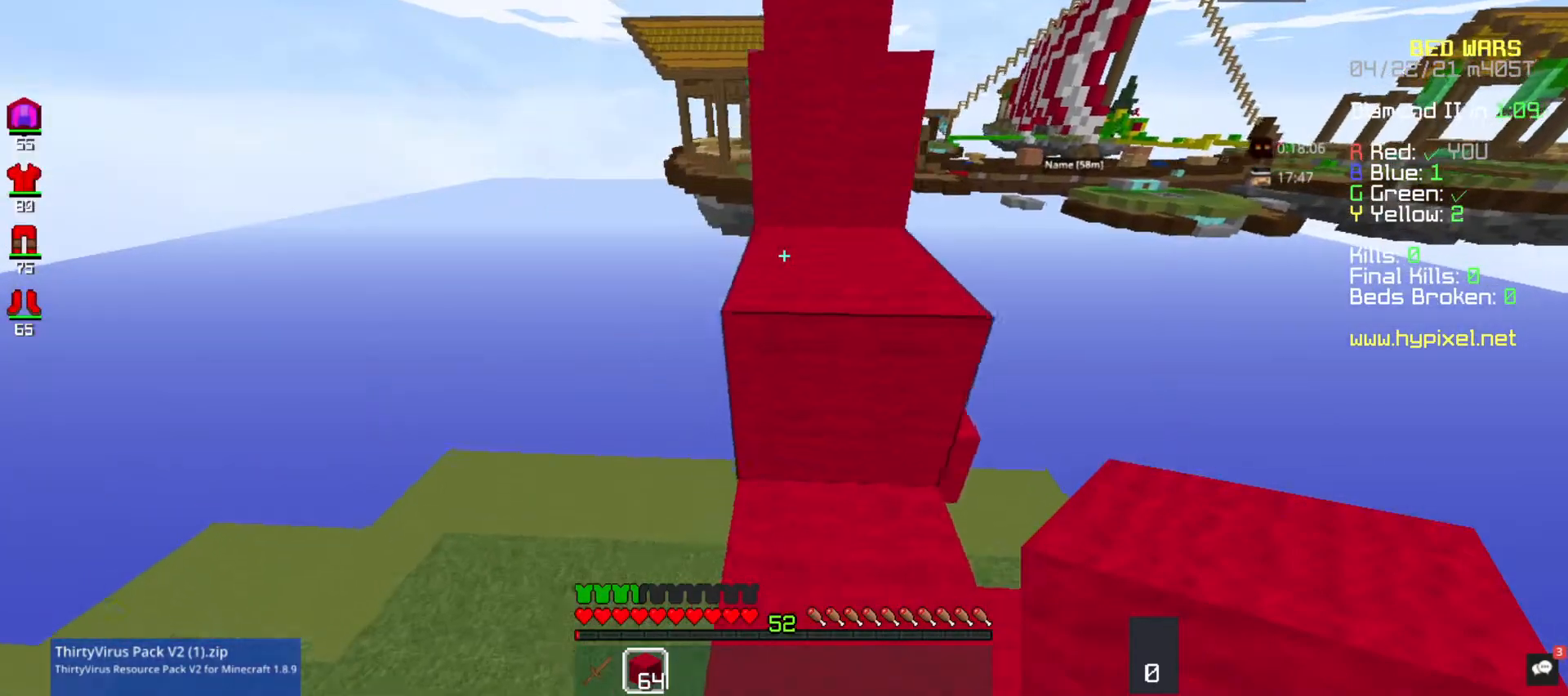
{"keys": ["space", "w"], "mouse": [], "events": [[333, "space", "up"], [367, "w", "up"], [467, "space", "down"], [467, "w", "down"]]}
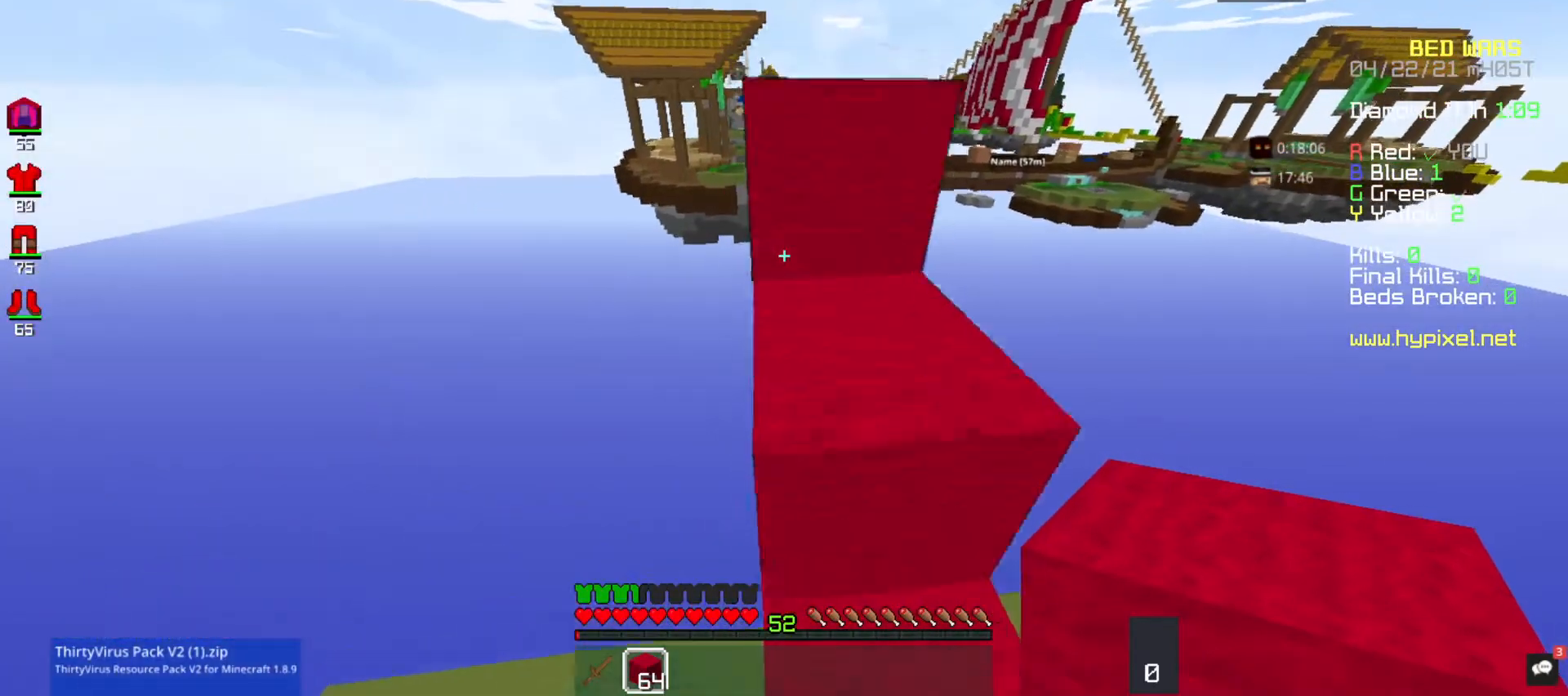
{"keys": ["space", "w"], "mouse": [], "events": [[233, "space", "up"], [400, "space", "down"]]}
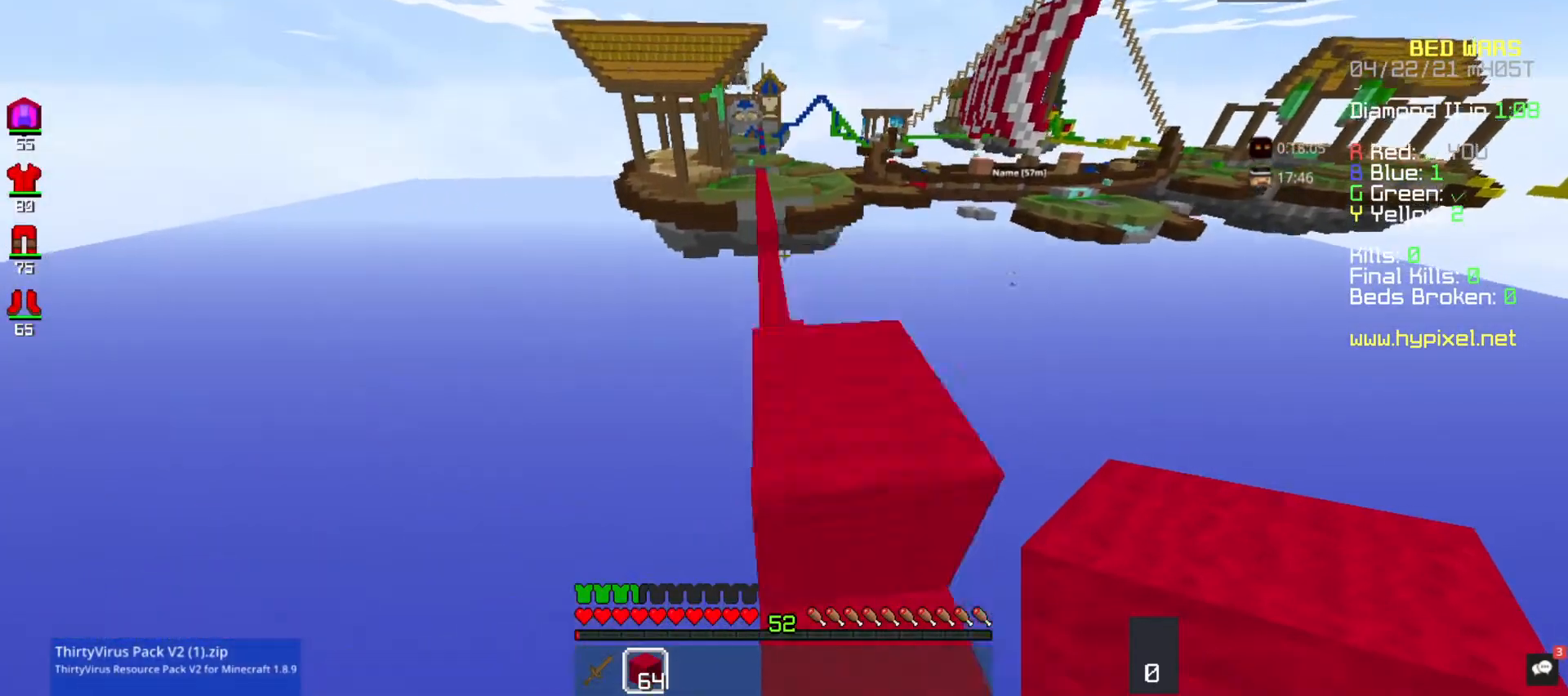
{"keys": ["d", "s"], "mouse": [], "events": [[167, "space", "up"], [200, "d", "down"], [300, "w", "up"], [400, "s", "down"]]}
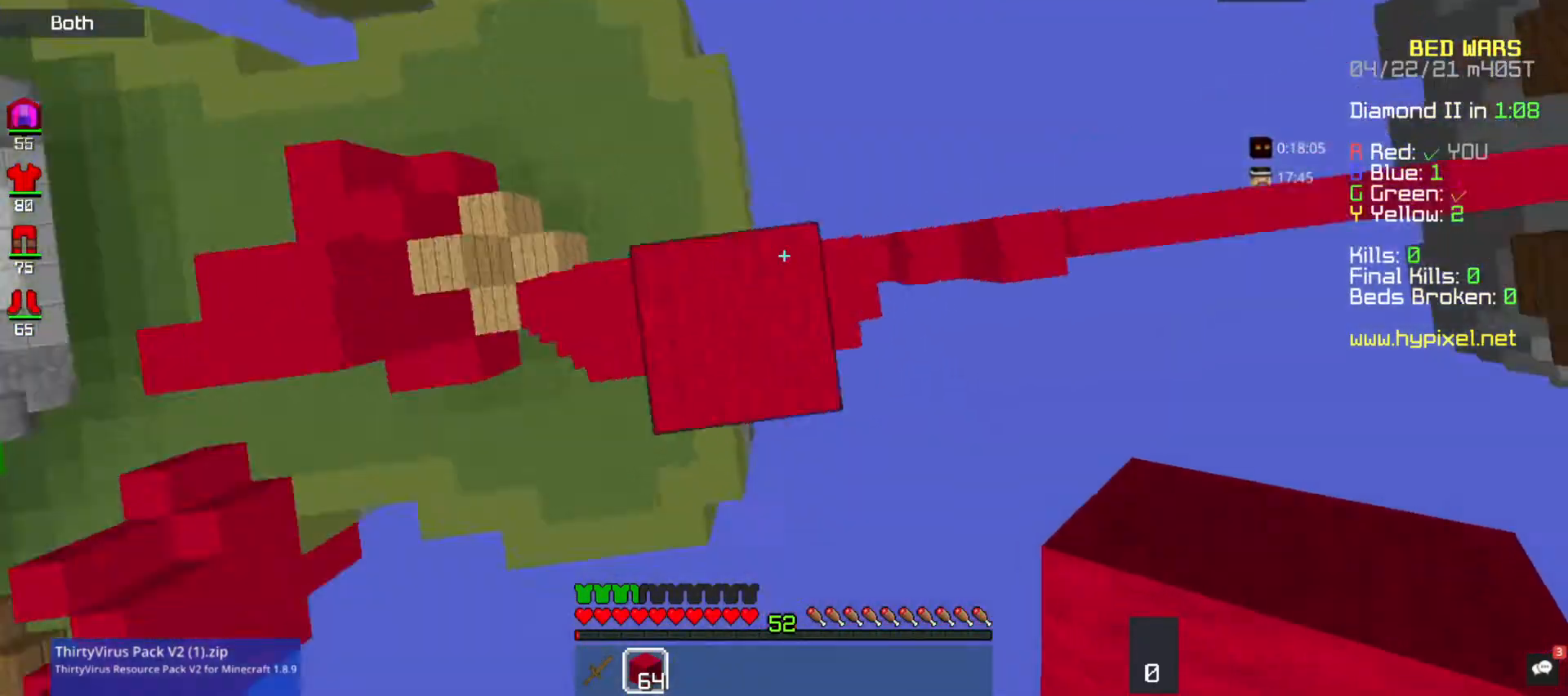
{"keys": ["a", "d", "s"], "mouse": [], "events": [[233, "a", "down"]]}
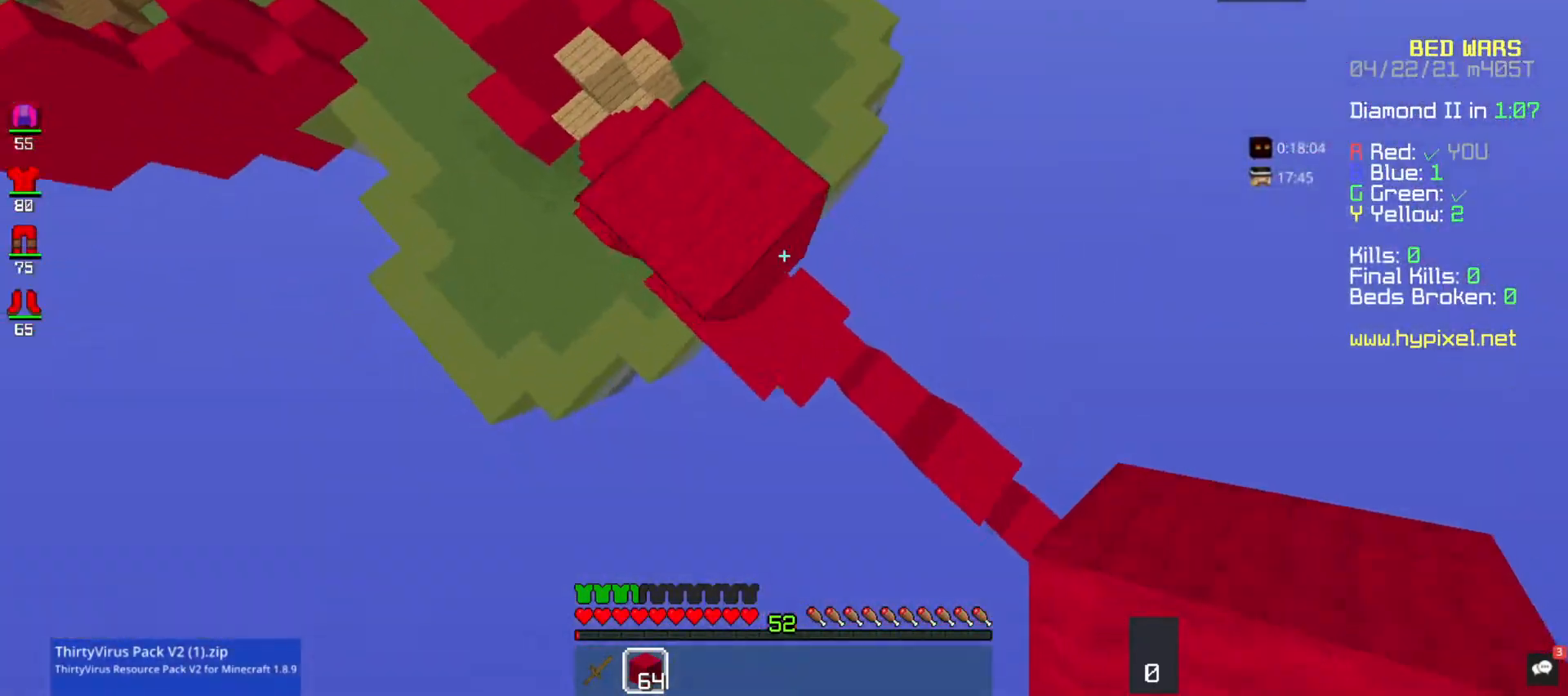
{"keys": ["d", "s"], "mouse": ["right"], "events": [[67, "a", "up"], [267, "space", "down"], [300, "mouse_right", "down"], [467, "space", "up"]]}
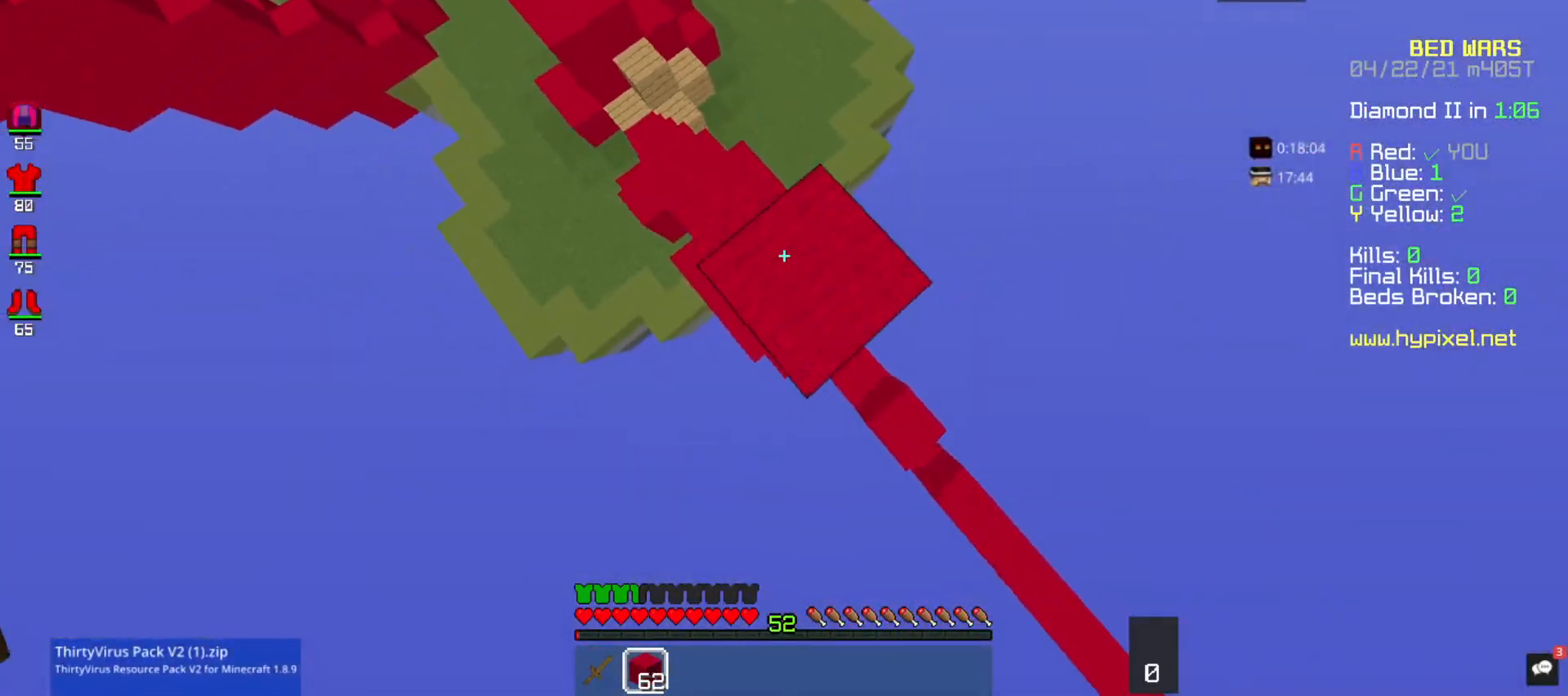
{"keys": ["d", "s", "space"], "mouse": ["right"], "events": [[233, "mouse_right", "up"], [367, "mouse_right", "down"], [433, "space", "down"]]}
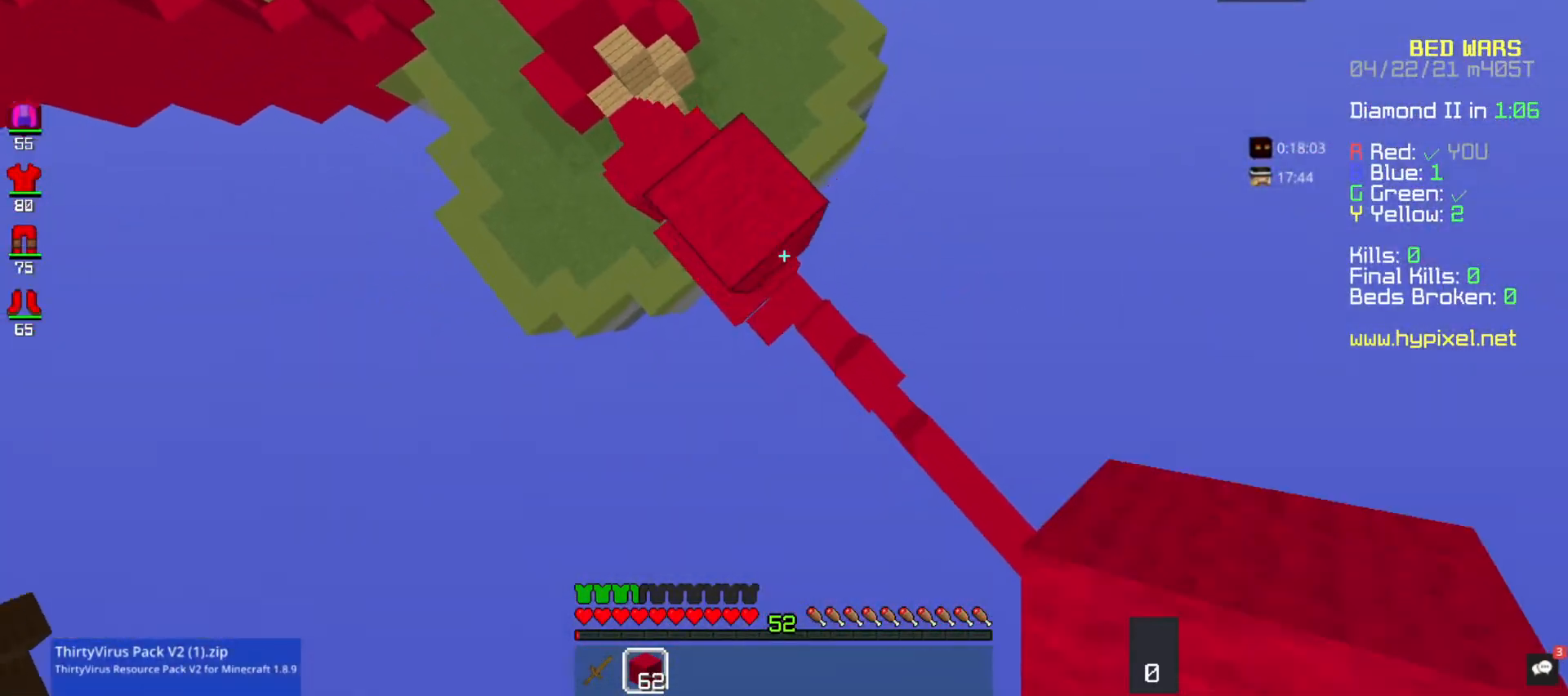
{"keys": ["d", "s"], "mouse": [], "events": [[100, "space", "up"], [300, "mouse_right", "up"]]}
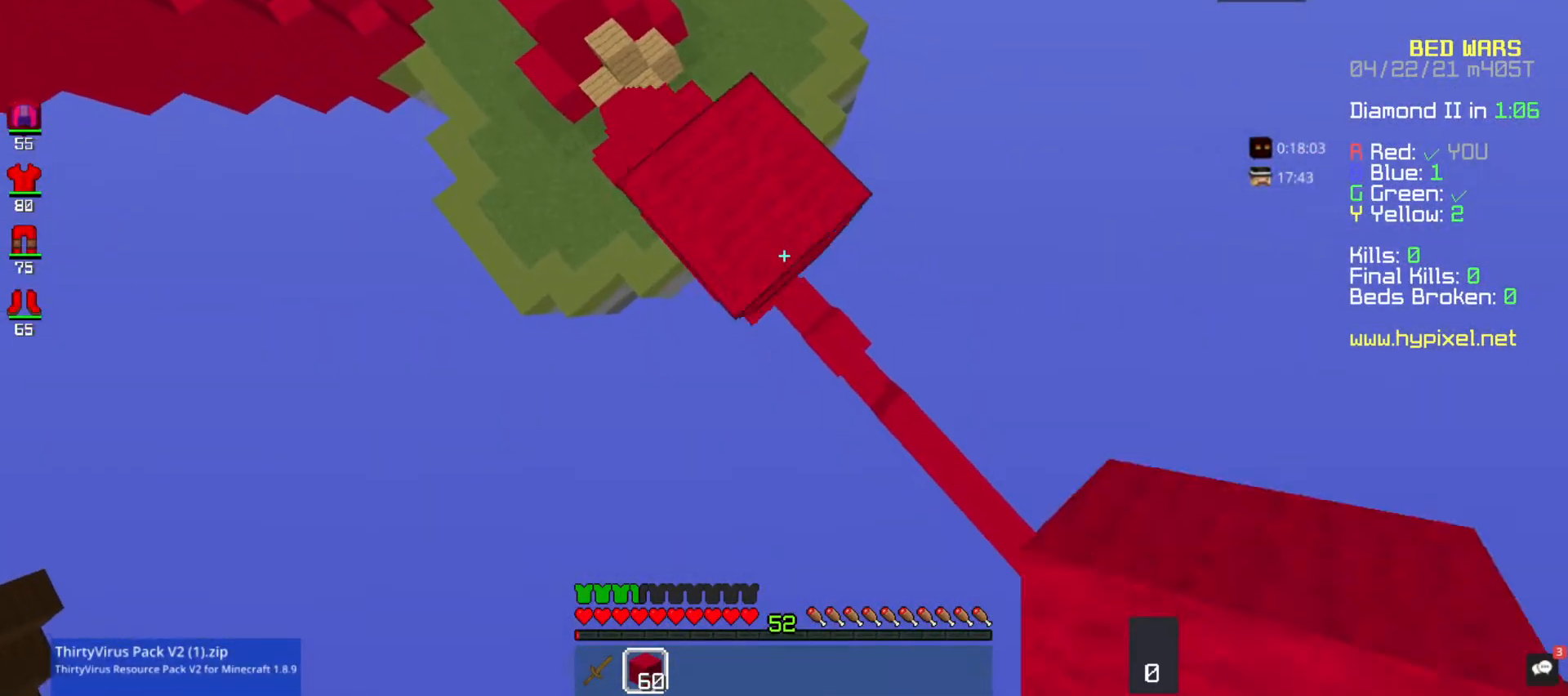
{"keys": ["d", "s"], "mouse": ["right"], "events": [[67, "mouse_right", "down"], [67, "space", "down"], [233, "space", "up"]]}
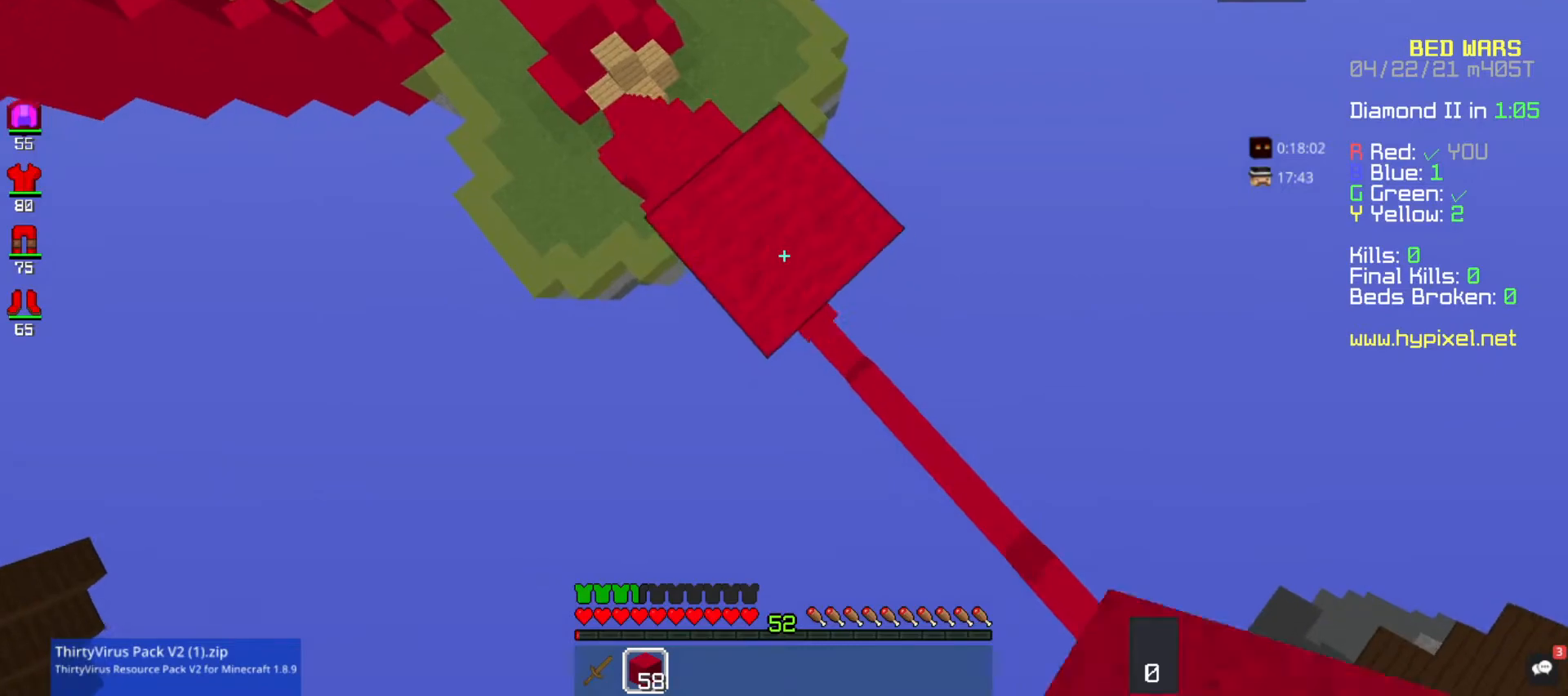
{"keys": ["d", "s"], "mouse": [], "events": [[67, "mouse_right", "up"], [367, "mouse_right", "down"], [500, "mouse_right", "up"]]}
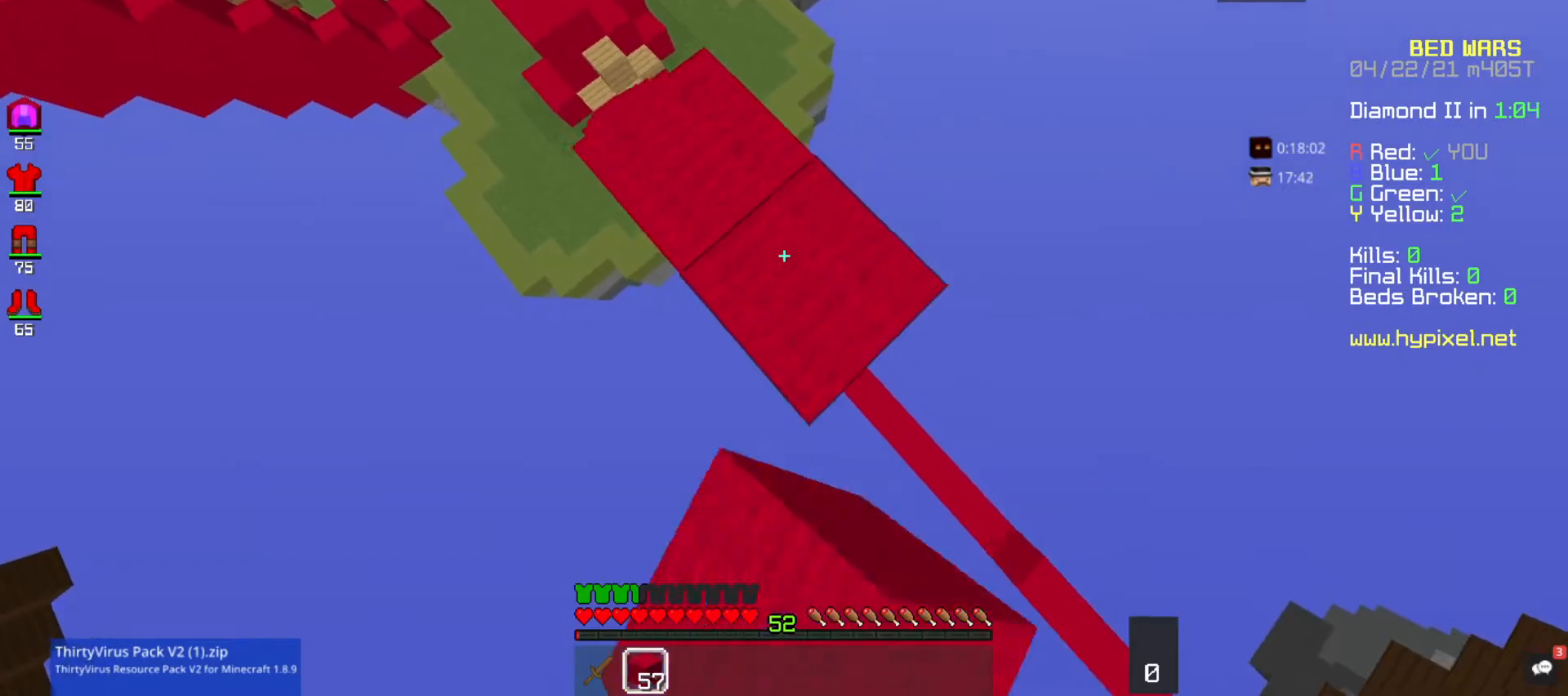
{"keys": ["d", "s"], "mouse": ["right"], "events": [[400, "mouse_right", "down"]]}
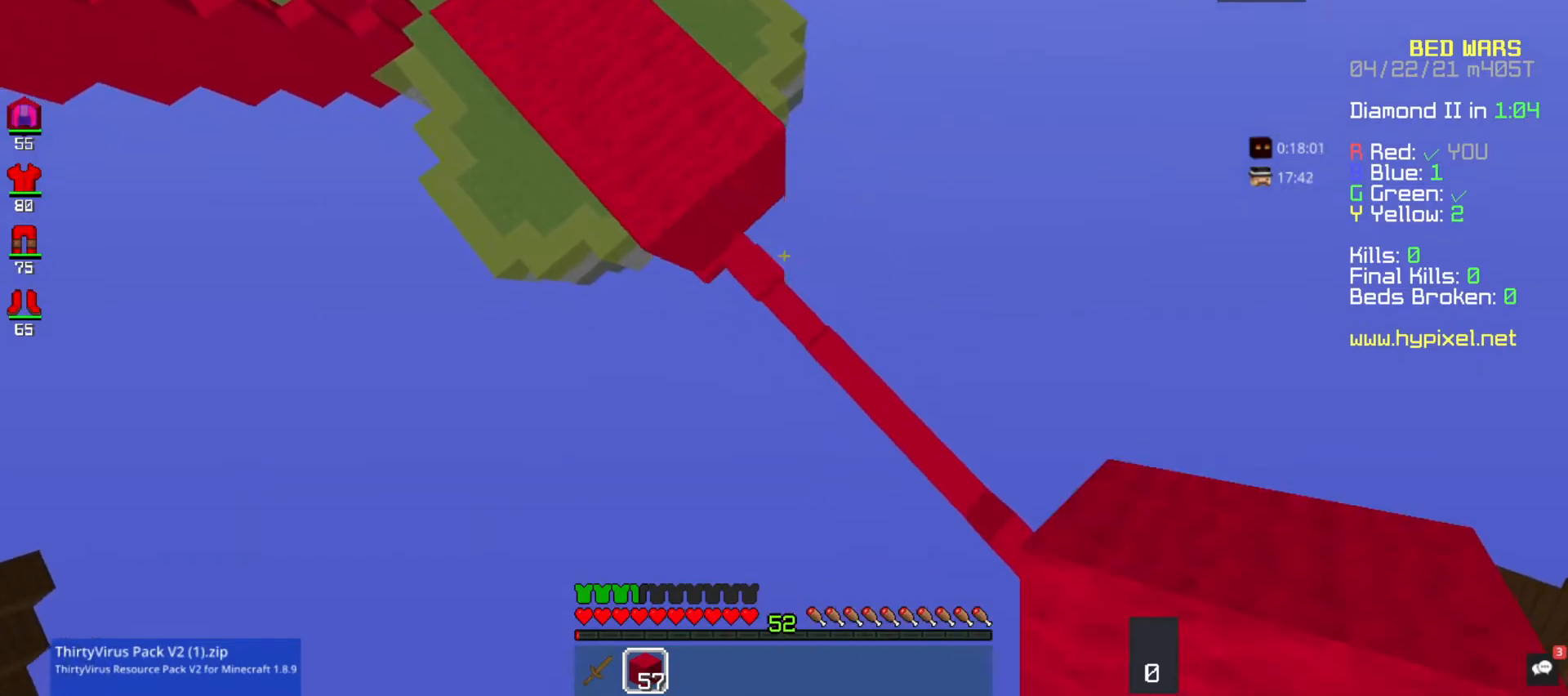
{"keys": ["d", "s"], "mouse": [], "events": [[100, "mouse_right", "up"]]}
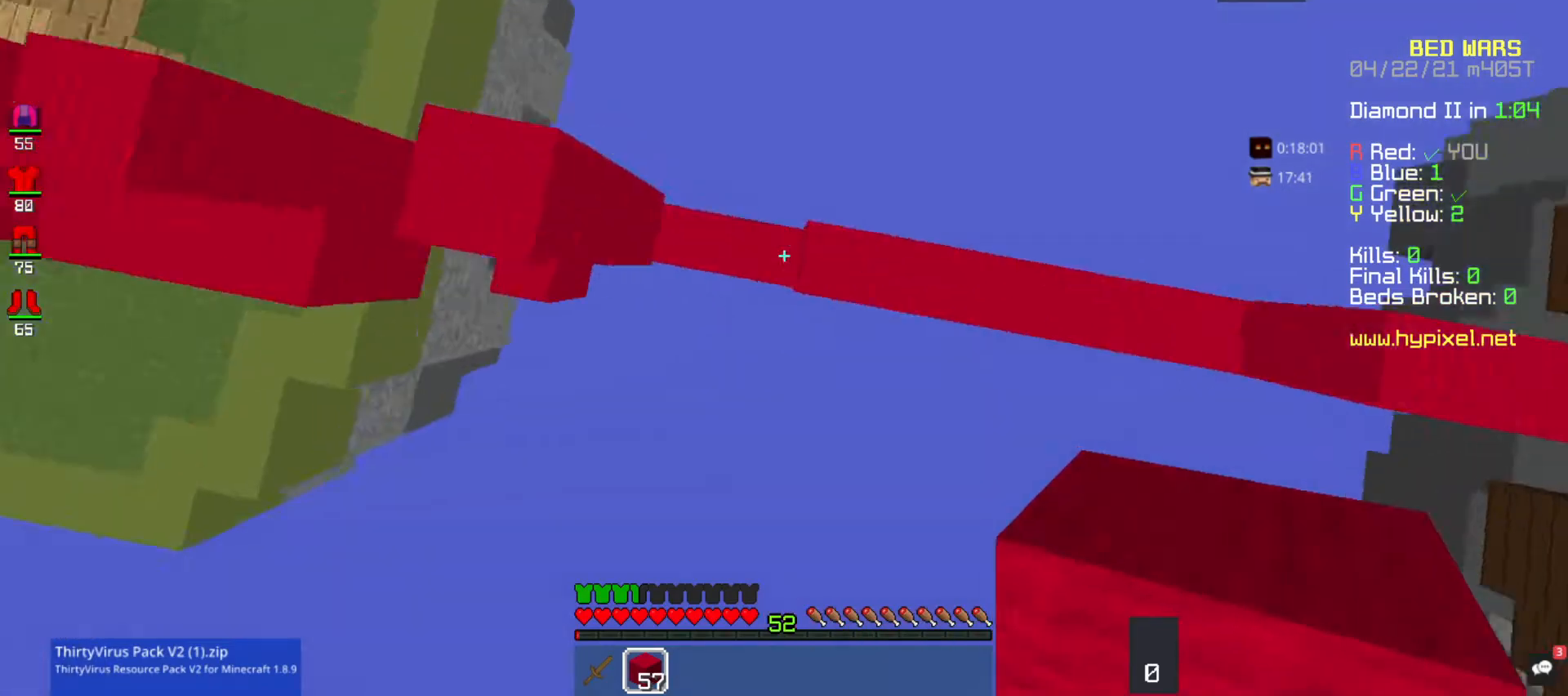
{"keys": [], "mouse": [], "events": [[33, "mouse_right", "down"], [300, "s", "up"], [367, "d", "up"], [400, "mouse_right", "up"]]}
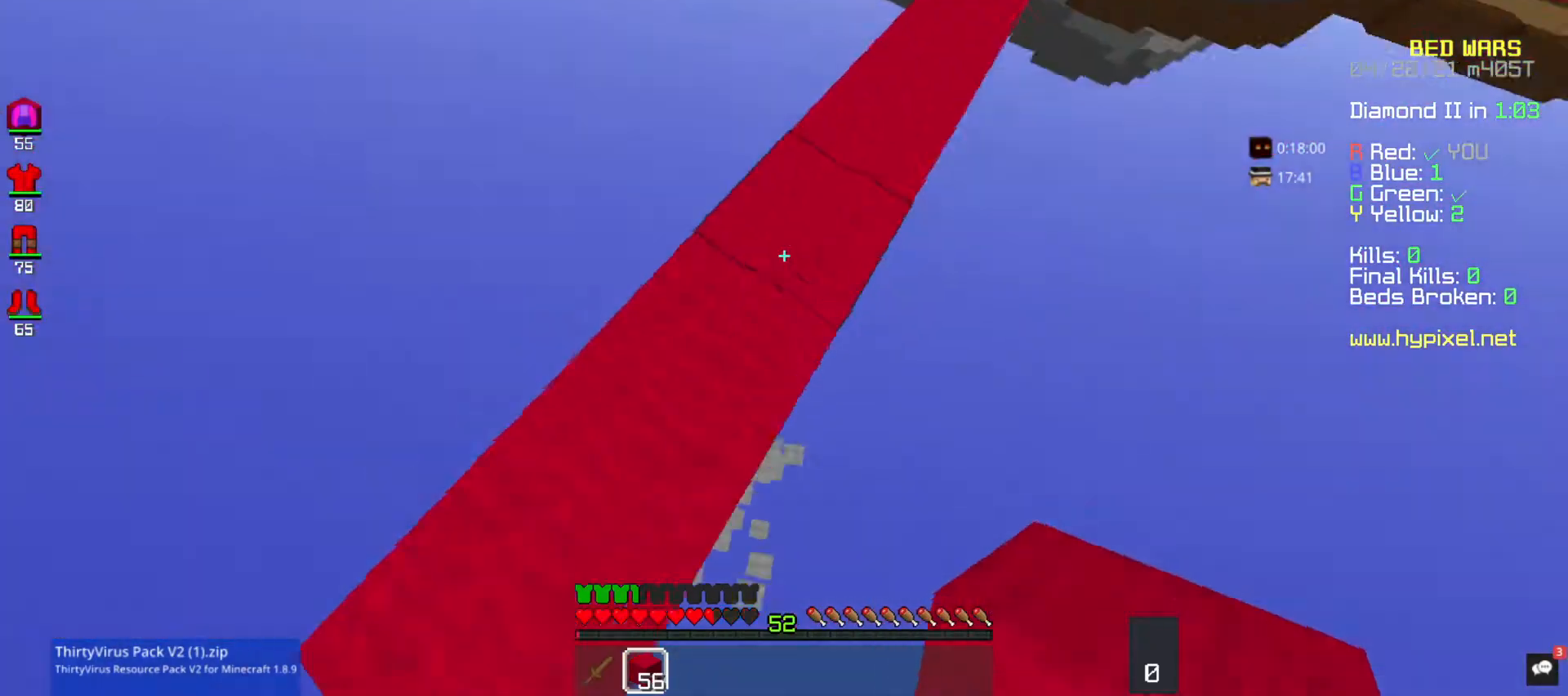
{"keys": ["w"], "mouse": [], "events": [[133, "w", "down"]]}